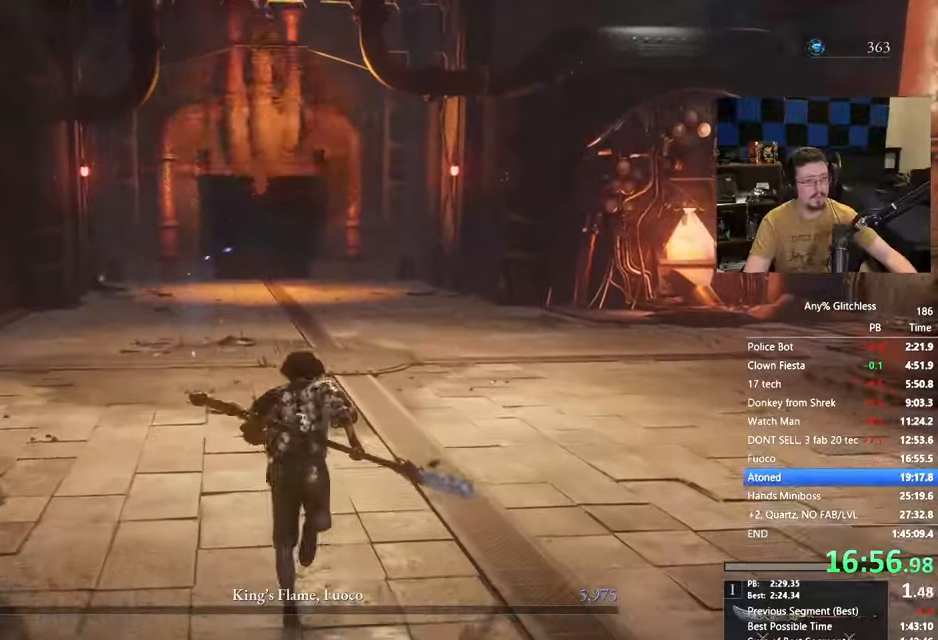
Gameplay with keyboard and mouse; each line is a JSON object with the keys held at the frame after it. "events" lists presses ("down") and releases ("up") of "1", "3", "4", "5", "a", "alt", "c", "caps_lock", "ctrl", "d", "e", "f", "g", "r", "s", "shift", "space", "t", "tab", "v", "w" and "x" between this image and that frame as [ms after this image, input, new state], when the widget could be followed in between. No other keys are recorded. Mouse buttons are not recorded. Not read: mouse_move.
{"keys": [], "events": [[283, "space", "up"], [367, "space", "down"], [417, "tab", "down"], [500, "space", "up"], [500, "tab", "up"], [500, "w", "up"]]}
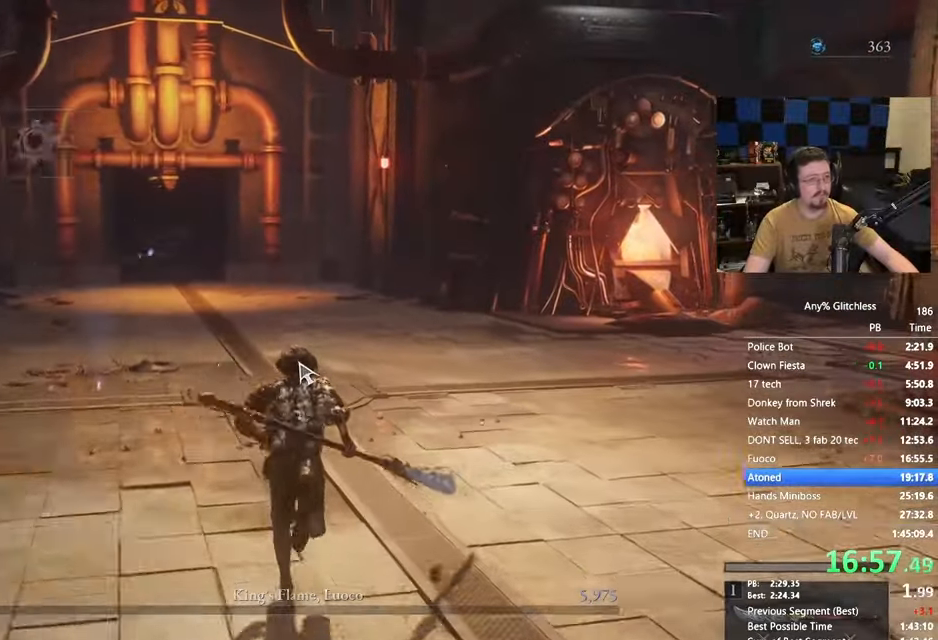
{"keys": [], "events": [[117, "space", "down"], [200, "space", "up"], [283, "space", "down"], [333, "space", "up"]]}
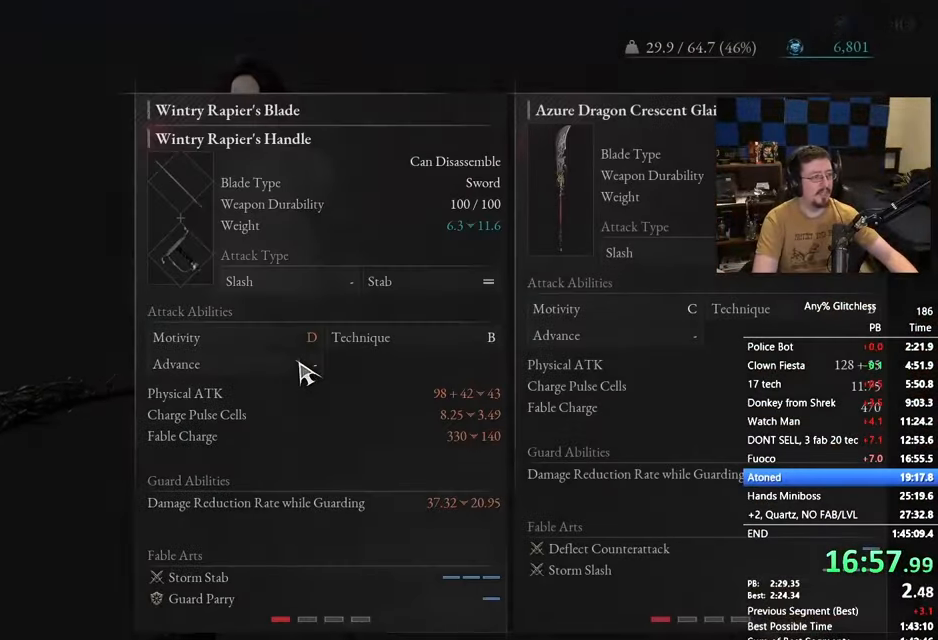
{"keys": ["space", "w"], "events": [[17, "space", "down"], [117, "space", "up"], [167, "tab", "down"], [217, "tab", "up"], [350, "tab", "down"], [400, "tab", "up"], [450, "tab", "down"], [500, "space", "down"], [500, "tab", "up"], [500, "w", "down"]]}
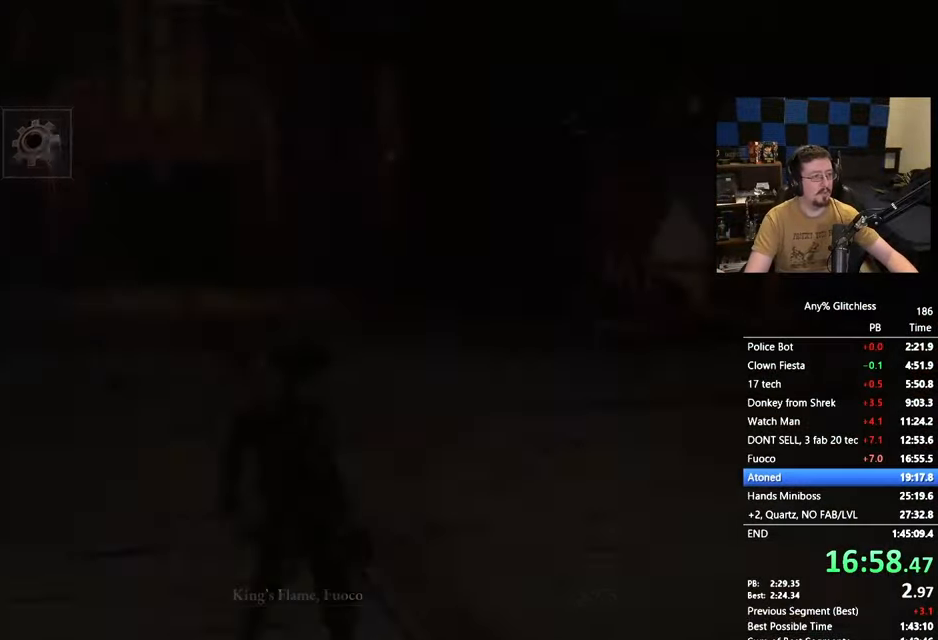
{"keys": ["space", "w"], "events": [[100, "shift", "down"], [150, "shift", "up"]]}
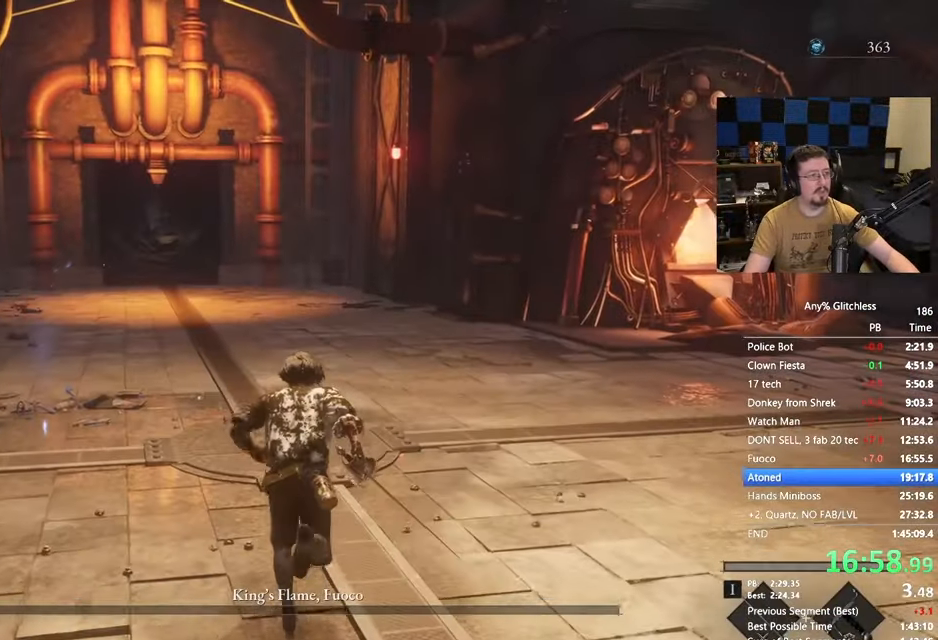
{"keys": ["space", "w"], "events": []}
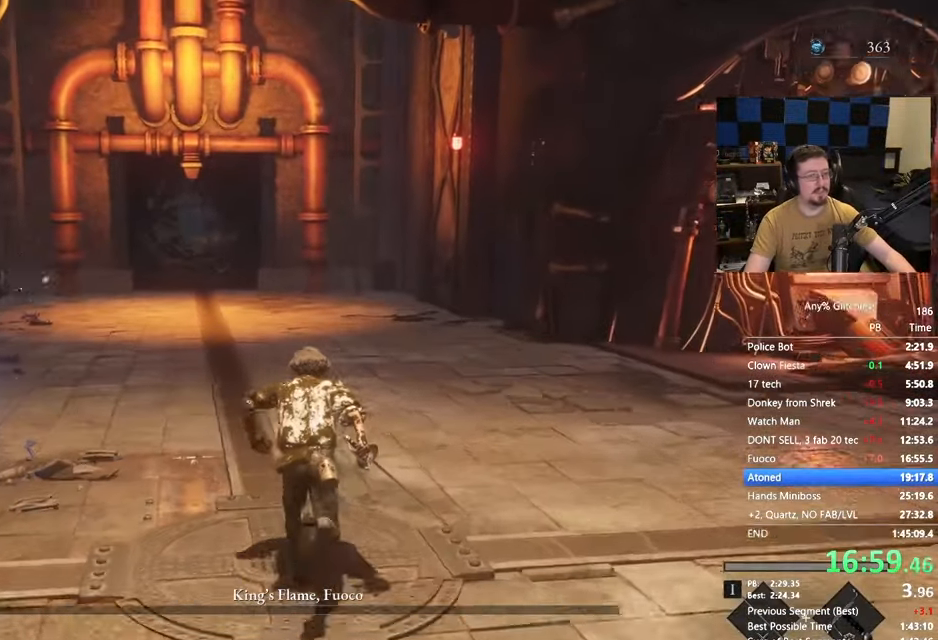
{"keys": ["space", "w"], "events": []}
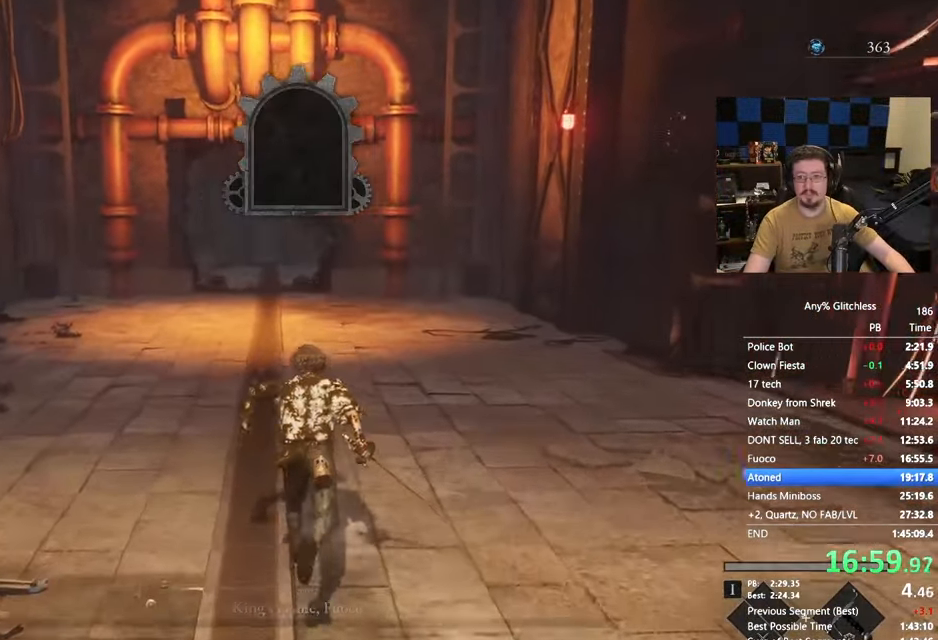
{"keys": ["space", "w"], "events": []}
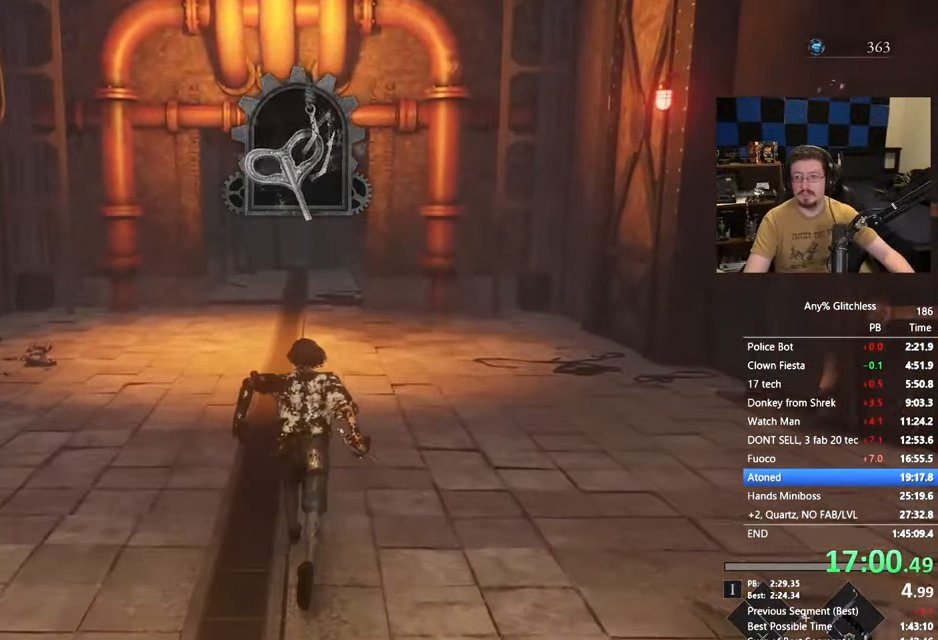
{"keys": ["space", "w"], "events": []}
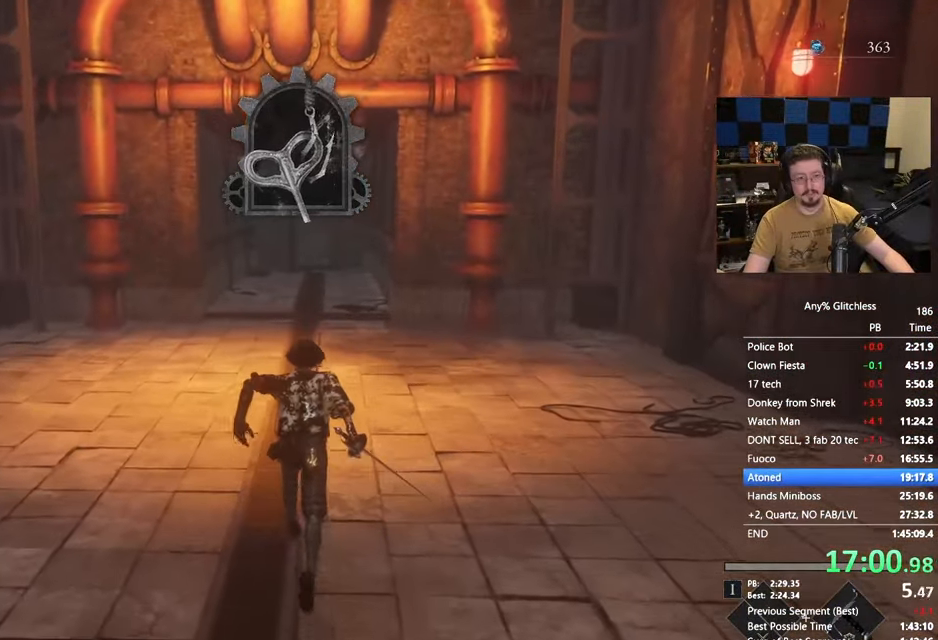
{"keys": ["space", "w"], "events": []}
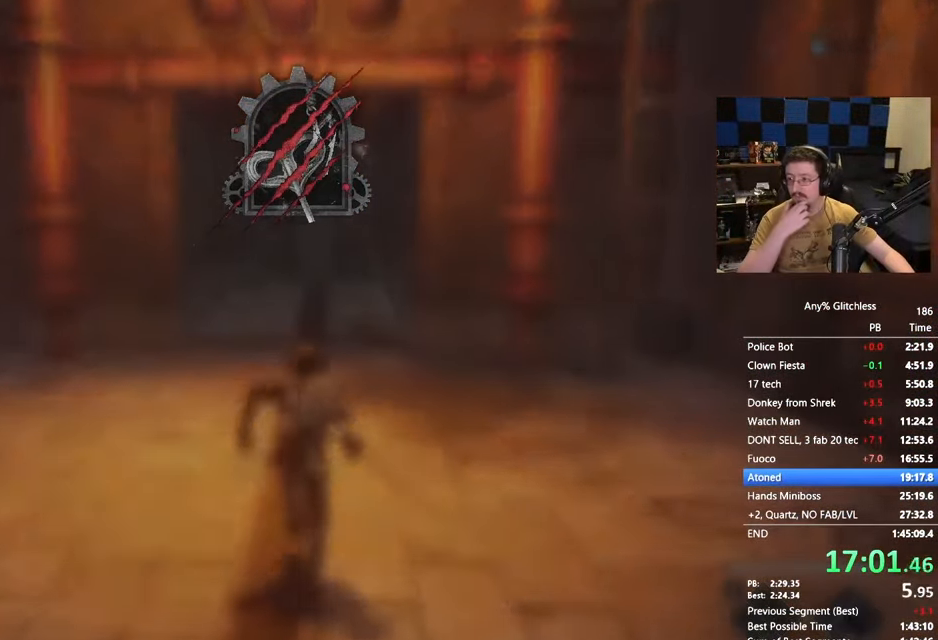
{"keys": ["space", "w"], "events": []}
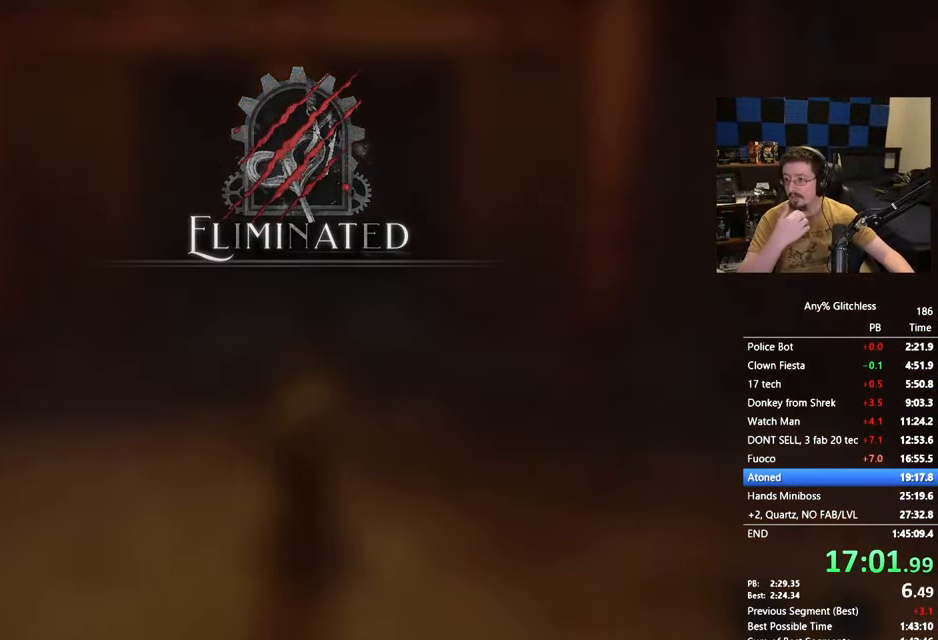
{"keys": ["space", "w"], "events": []}
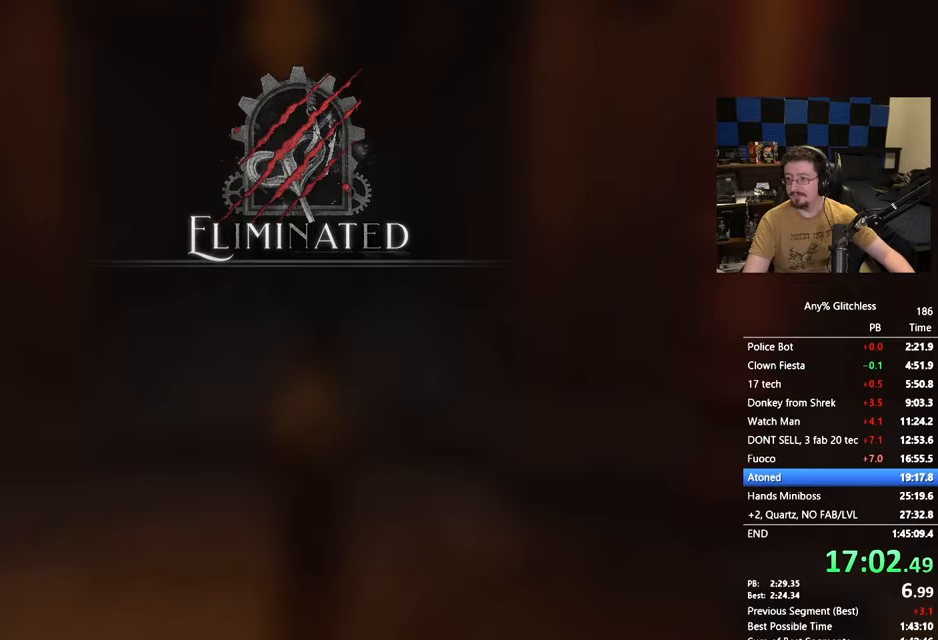
{"keys": ["space", "w"], "events": []}
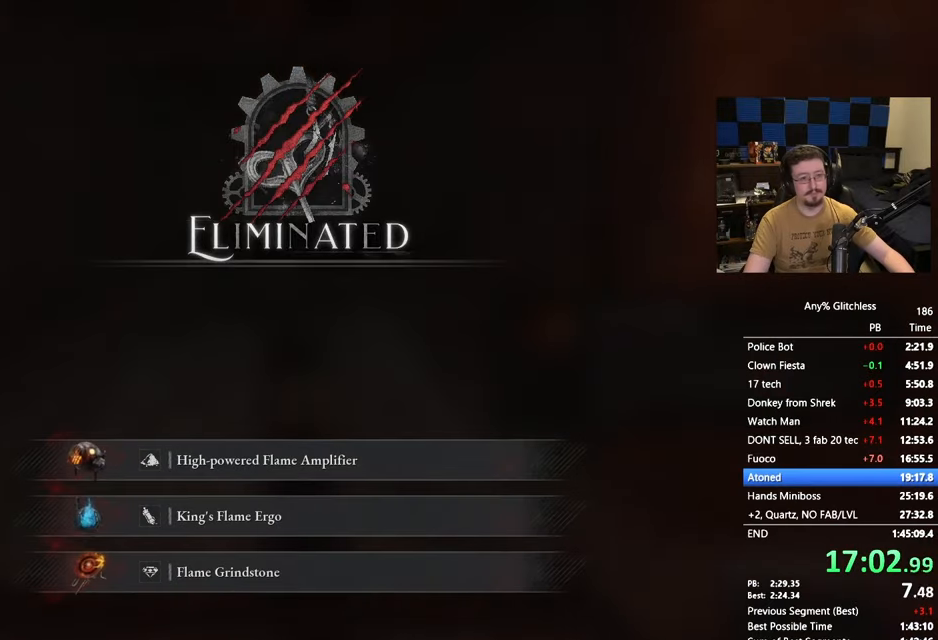
{"keys": ["space", "w"], "events": []}
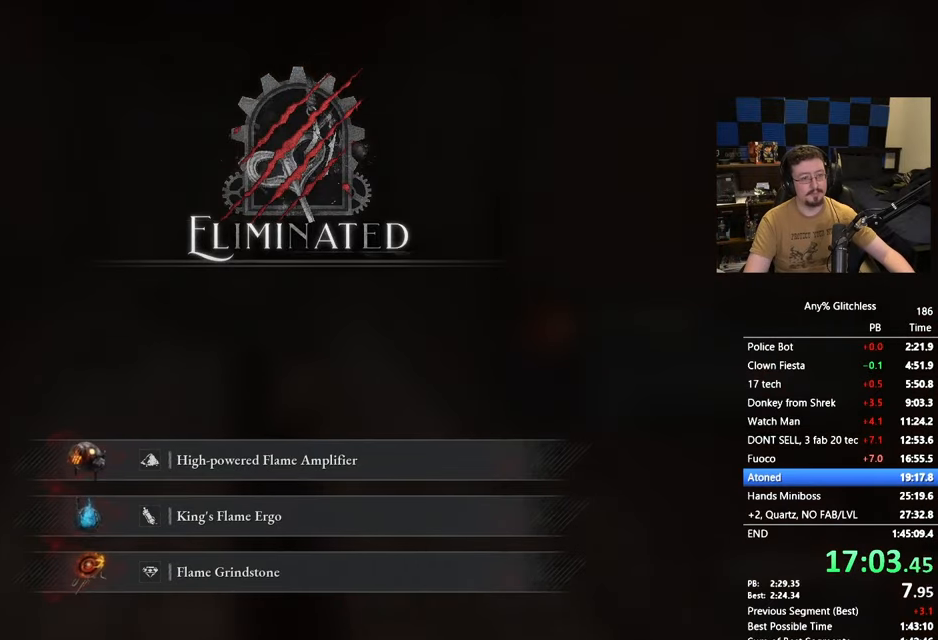
{"keys": ["space", "w"], "events": []}
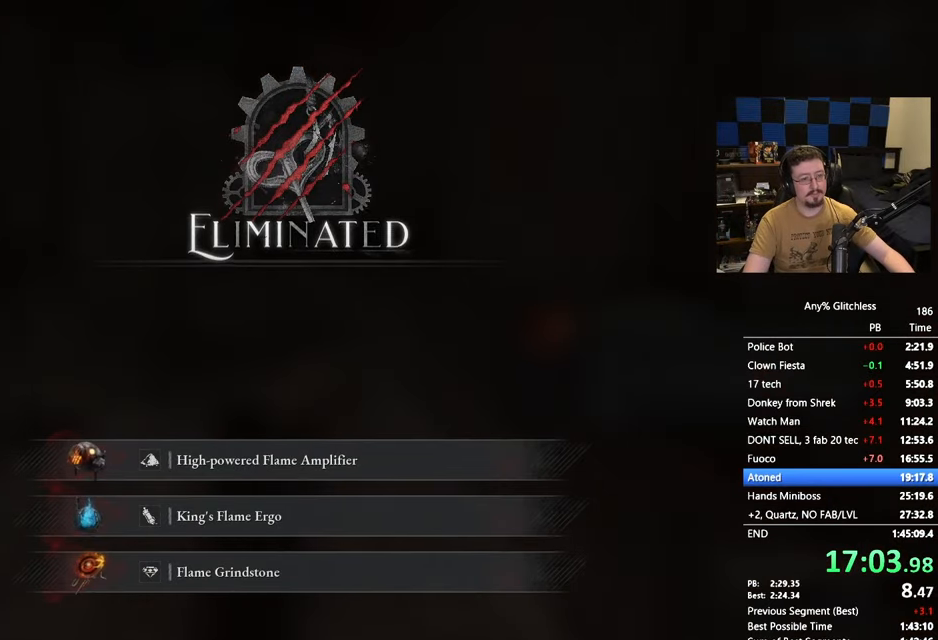
{"keys": ["space", "w"], "events": []}
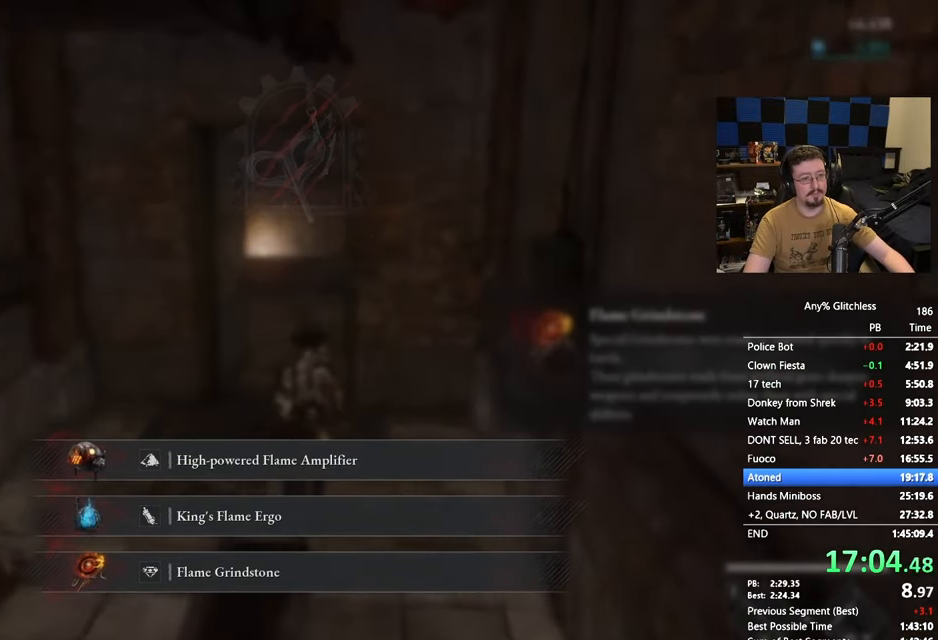
{"keys": ["space", "w"], "events": []}
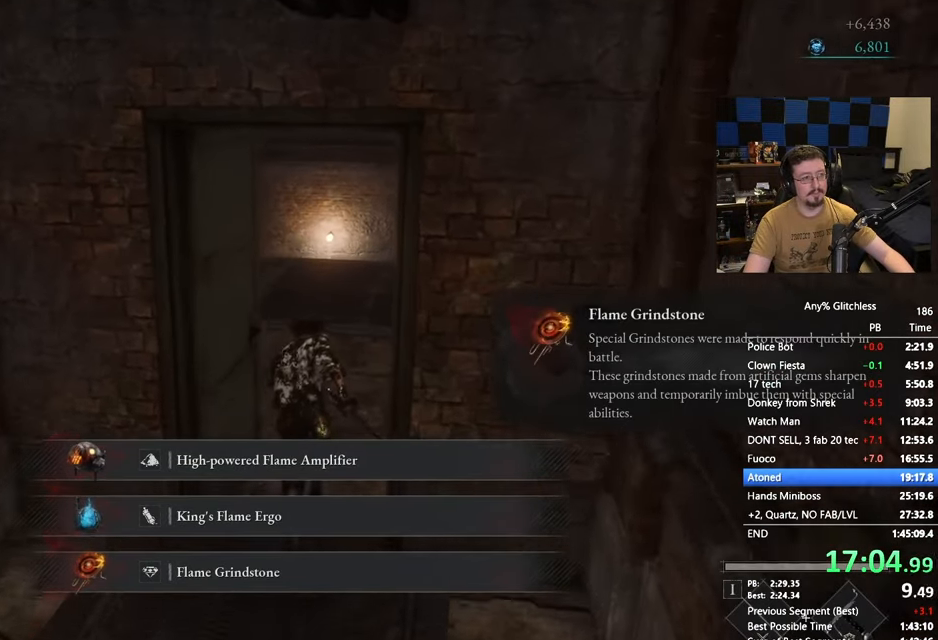
{"keys": ["space", "w"], "events": []}
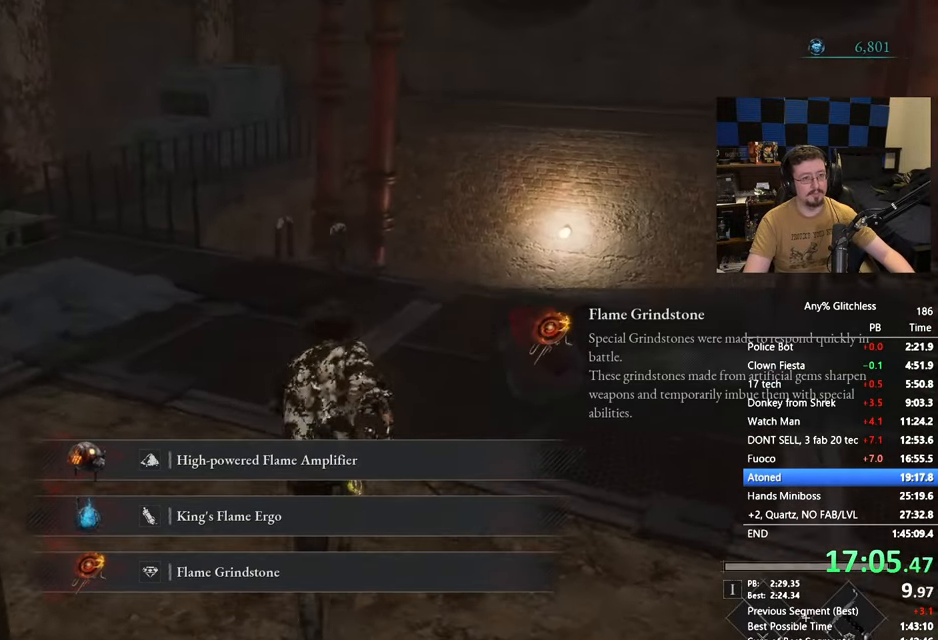
{"keys": ["space", "w"], "events": []}
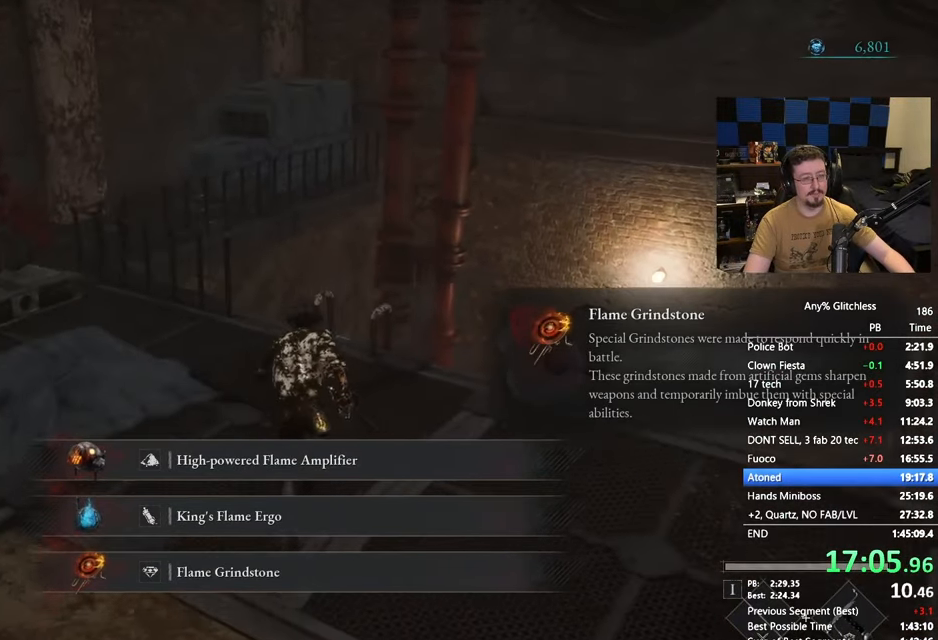
{"keys": ["e", "w"], "events": [[367, "space", "up"], [417, "e", "down"]]}
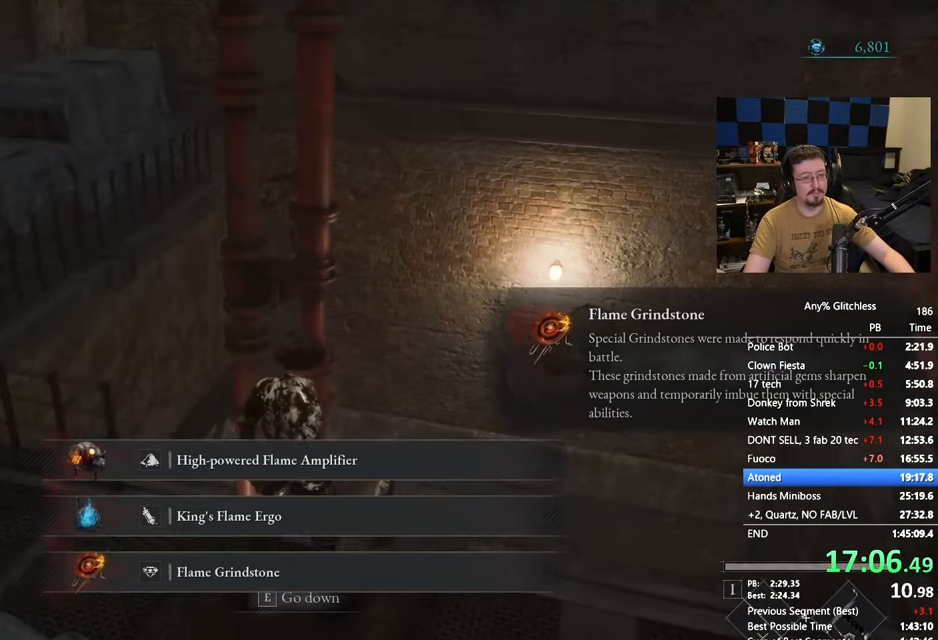
{"keys": [], "events": [[50, "e", "up"], [50, "w", "up"]]}
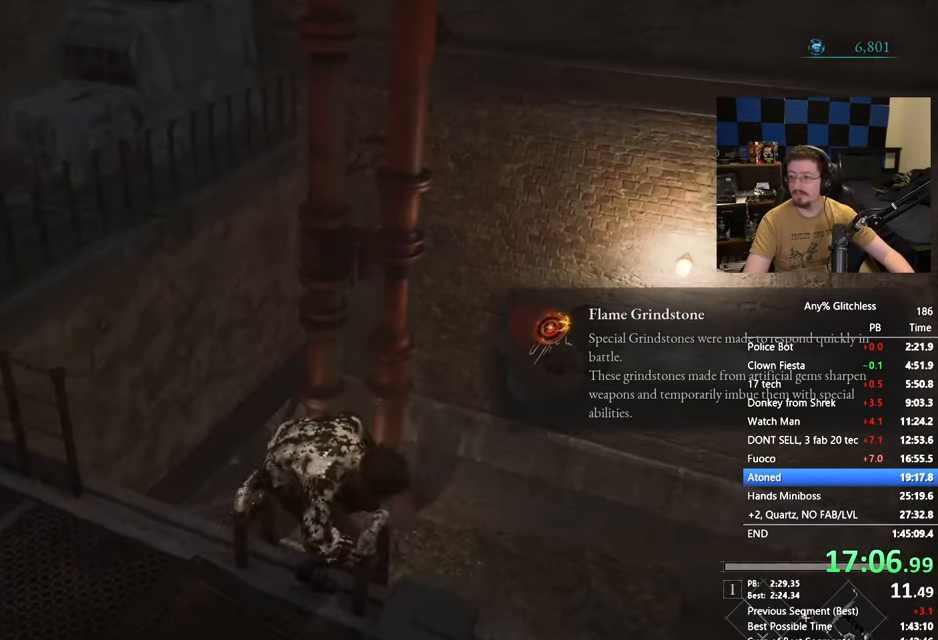
{"keys": ["s"], "events": [[267, "s", "down"]]}
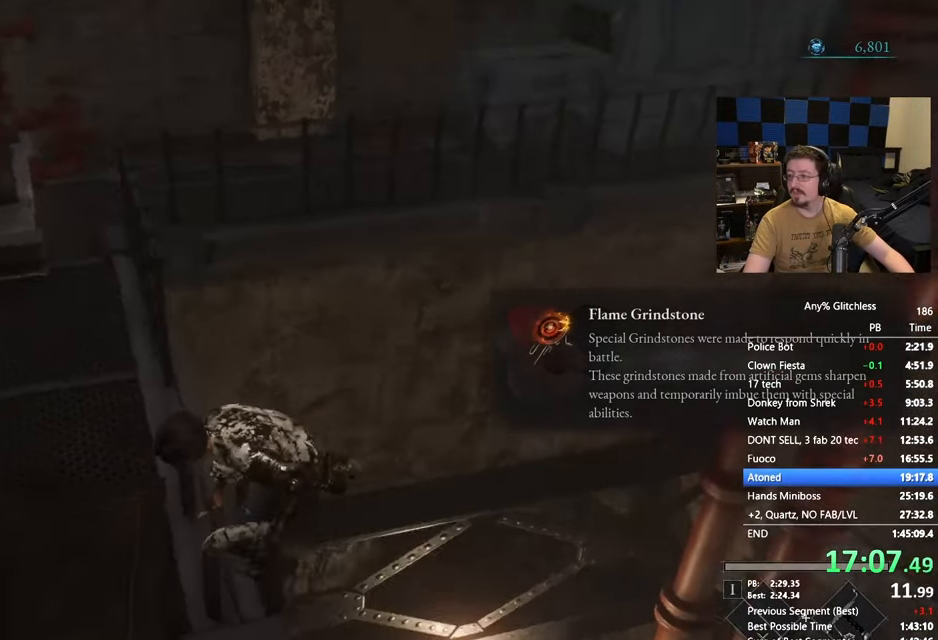
{"keys": ["s", "space"], "events": [[150, "space", "down"]]}
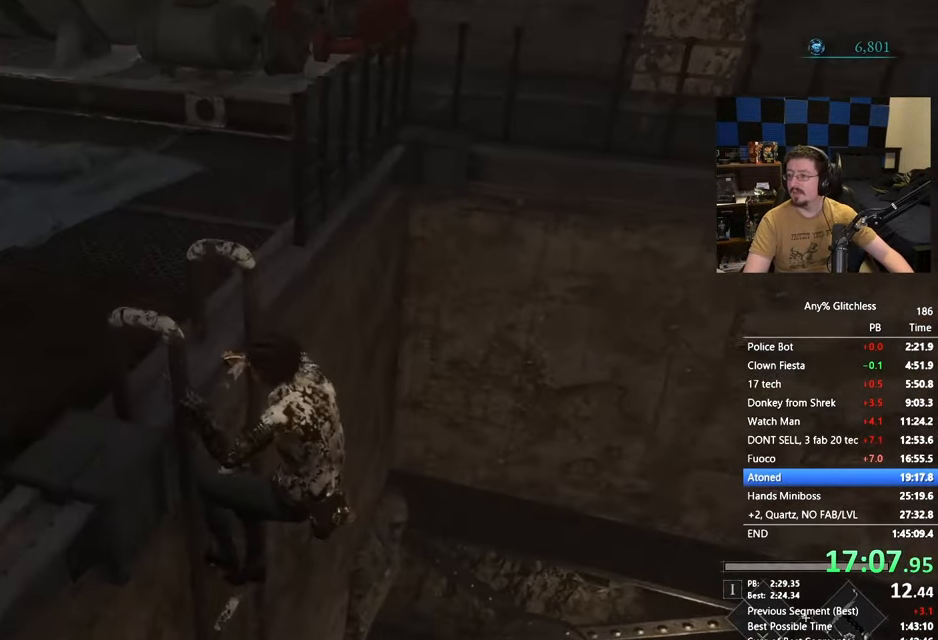
{"keys": ["s", "space"], "events": []}
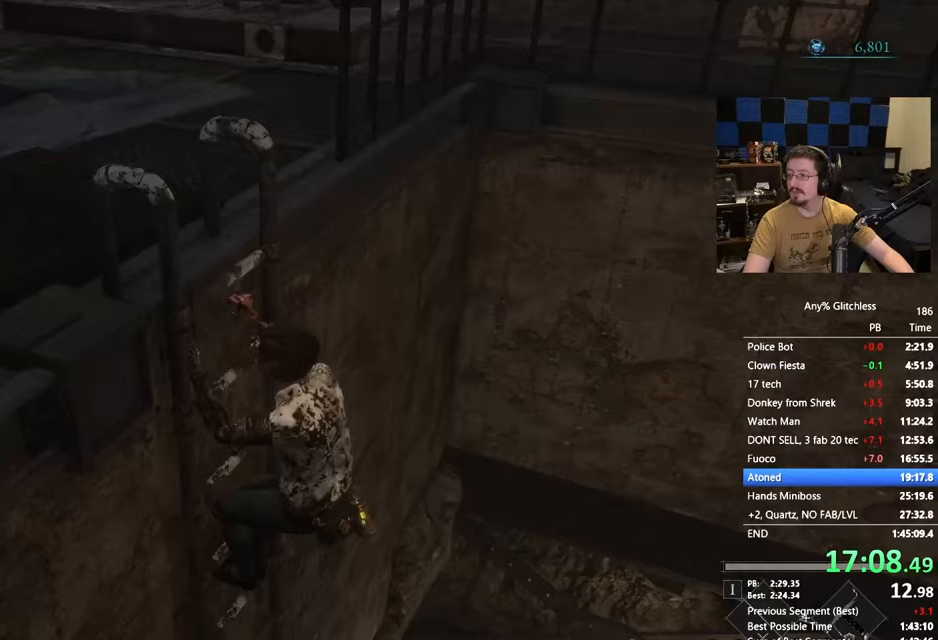
{"keys": ["s", "space"], "events": []}
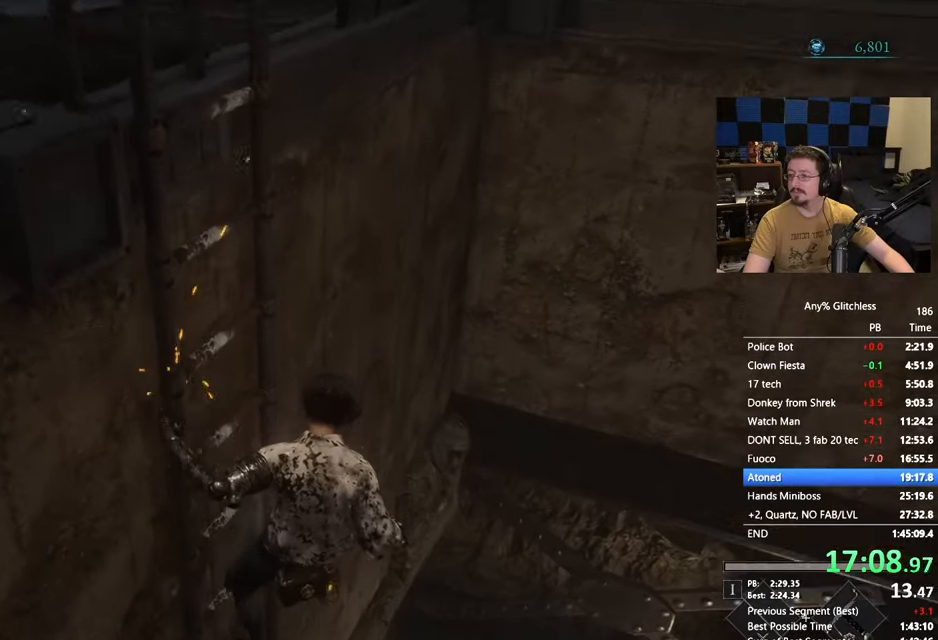
{"keys": ["s", "space"], "events": []}
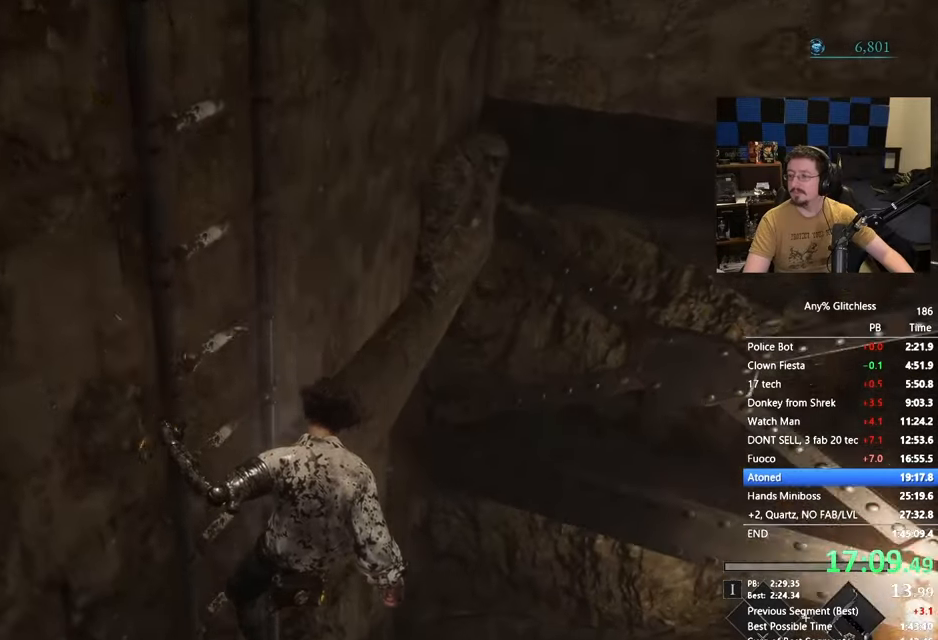
{"keys": ["s", "space"], "events": []}
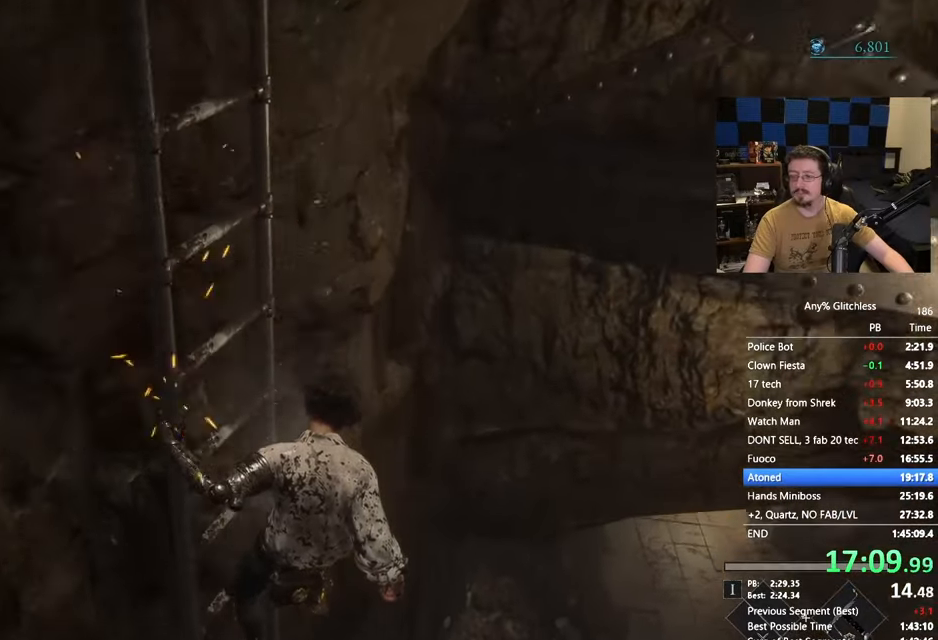
{"keys": ["s", "space"], "events": []}